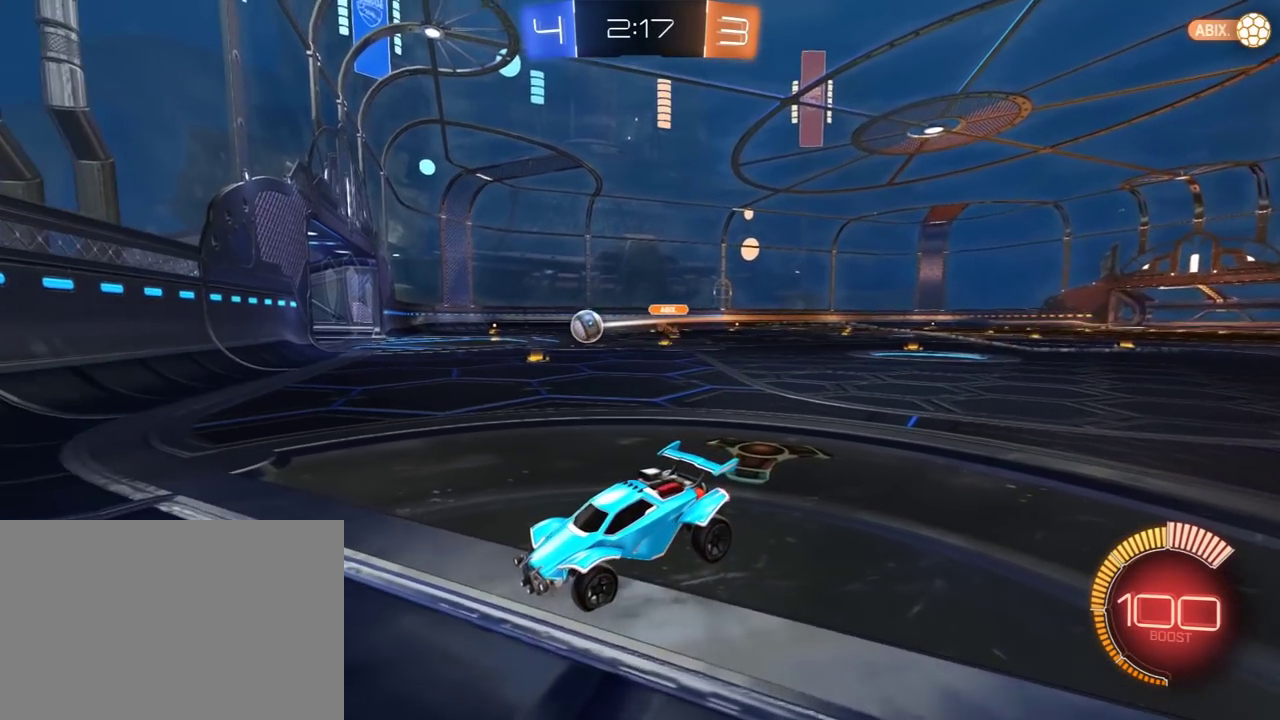
Gameplay with a controller (Xbox layout); each line is a JSON object with the inputs held at the frame after it. "events" lists button and stick changes between this image and that frame as [ms after this image, input, new state], when the widget could be followed in between. Not read: L1 R1 SELECT.
{"buttons": ["R2"], "left_stick": "right", "right_stick": "center", "events": [[133, "L2", "down"], [200, "left_stick", "left"], [300, "L2", "up"], [333, "left_stick", "center"], [467, "left_stick", "right"], [500, "R2", "down"]]}
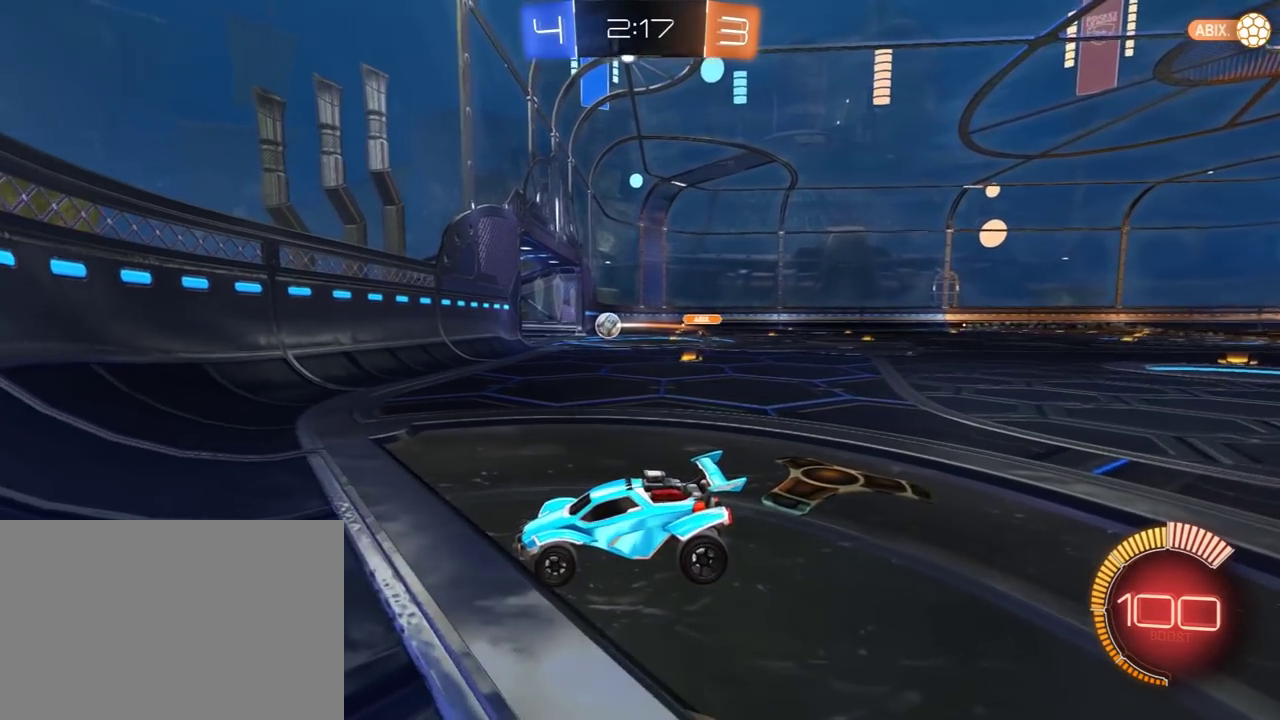
{"buttons": ["R2"], "left_stick": "right", "right_stick": "center", "events": []}
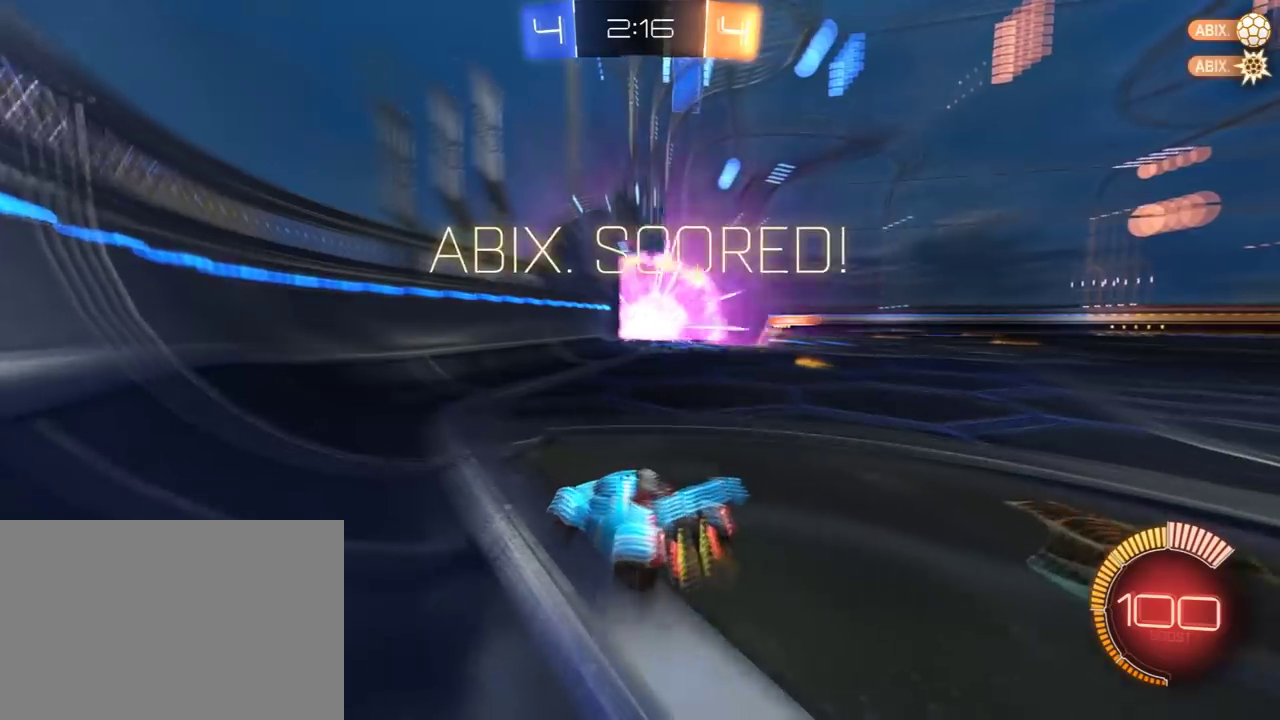
{"buttons": ["R2"], "left_stick": "up-right", "right_stick": "center", "events": [[167, "left_stick", "center"], [400, "left_stick", "up-right"]]}
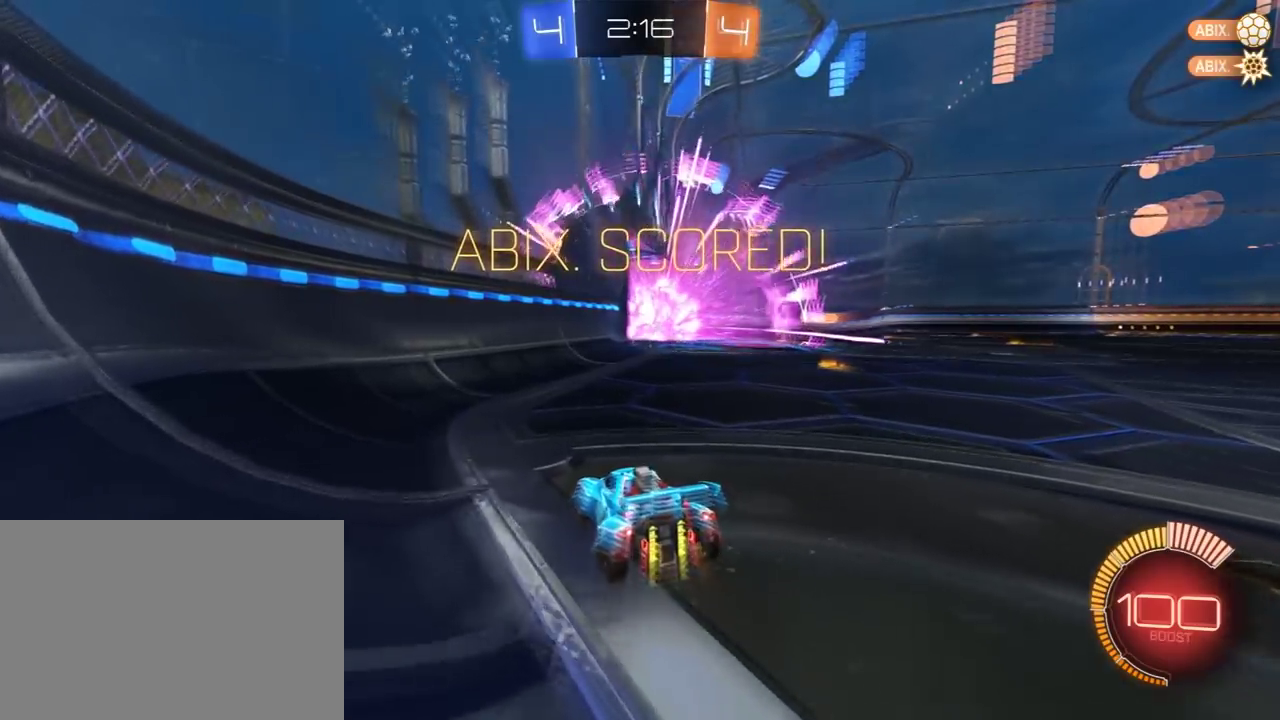
{"buttons": ["R2"], "left_stick": "up-right", "right_stick": "center", "events": []}
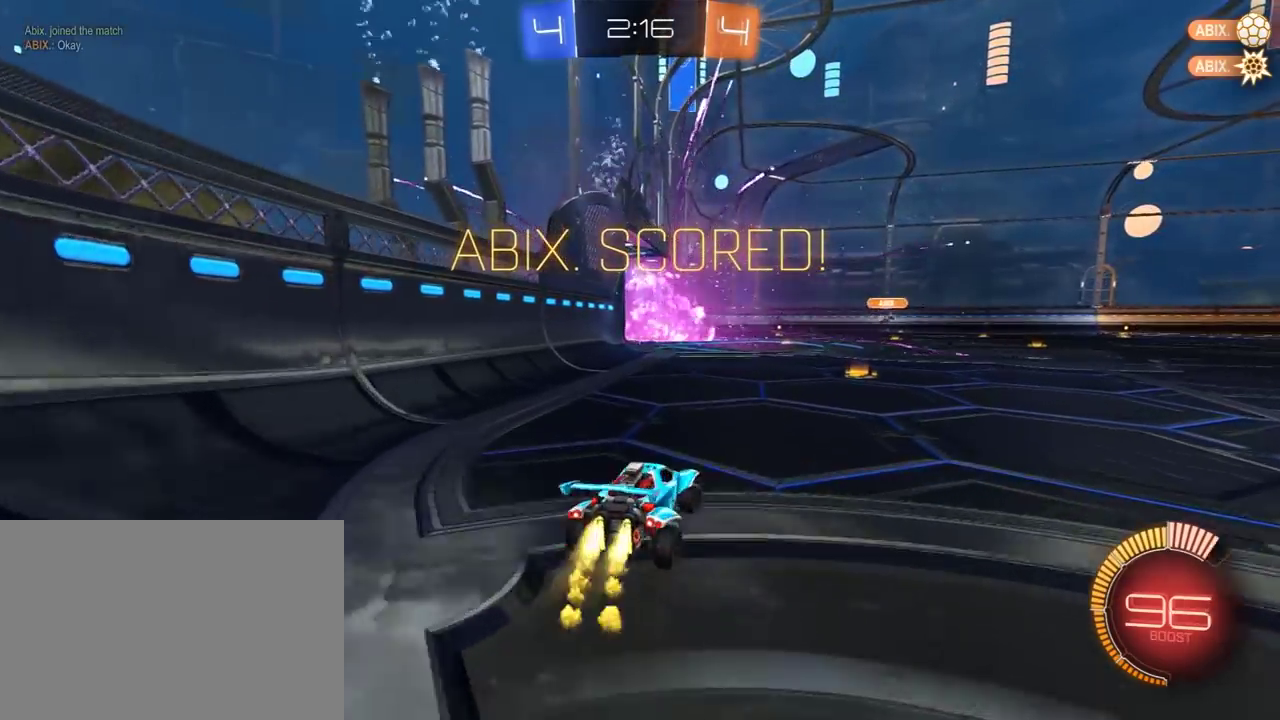
{"buttons": ["Y", "R2"], "left_stick": "left", "right_stick": "center", "events": [[117, "A", "down"], [183, "left_stick", "left"], [283, "A", "up"], [317, "Y", "down"], [383, "Y", "up"], [450, "Y", "down"]]}
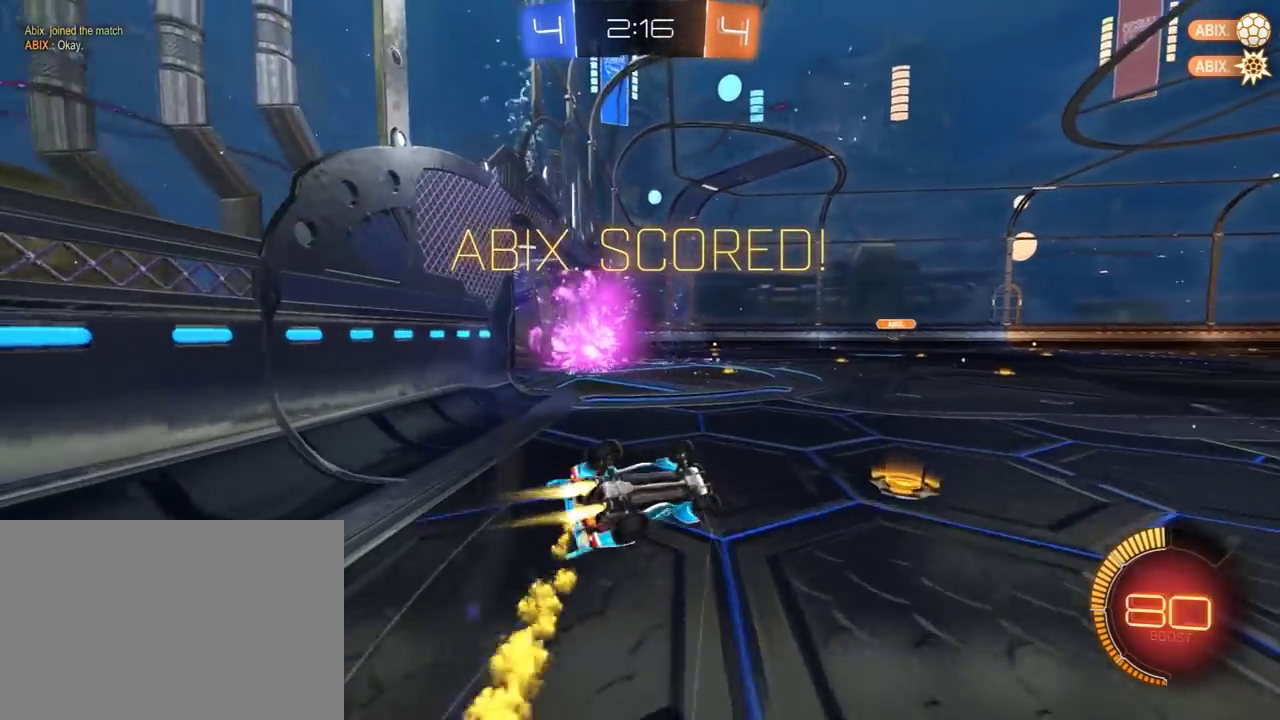
{"buttons": ["R2"], "left_stick": "up-left", "right_stick": "center", "events": [[150, "Y", "up"], [433, "left_stick", "up-left"]]}
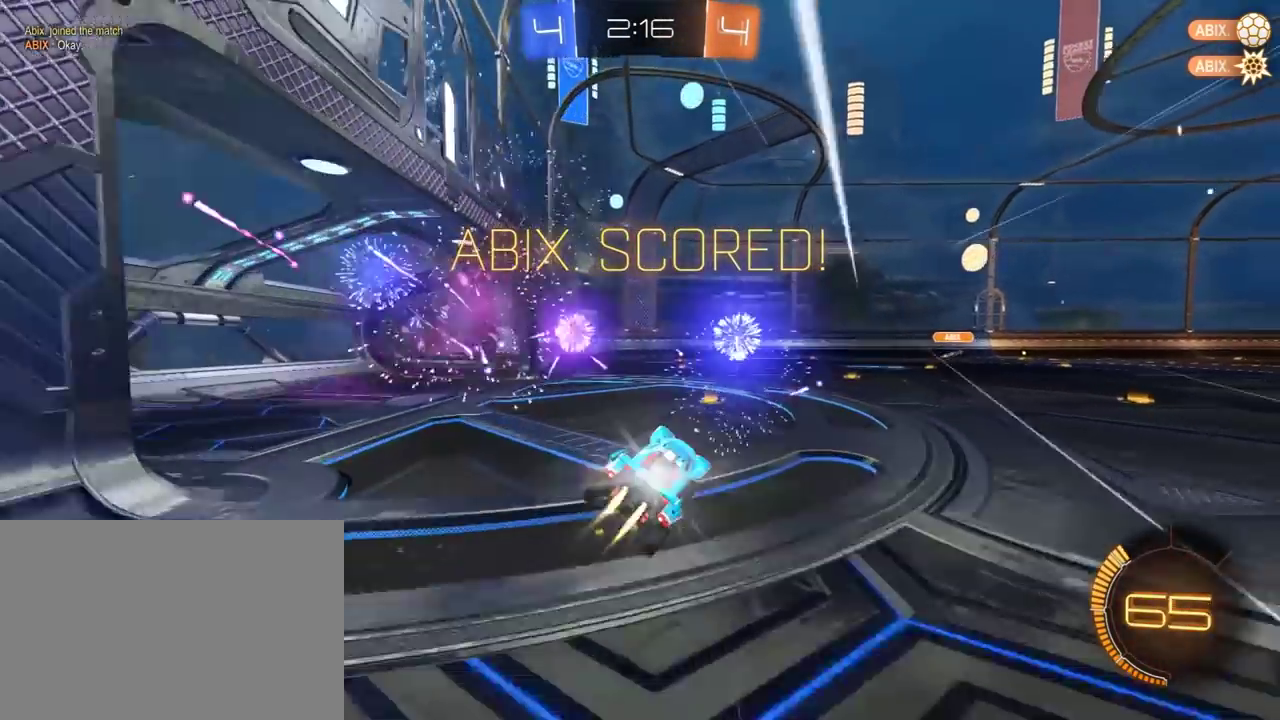
{"buttons": ["R2"], "left_stick": "up-left", "right_stick": "center"}
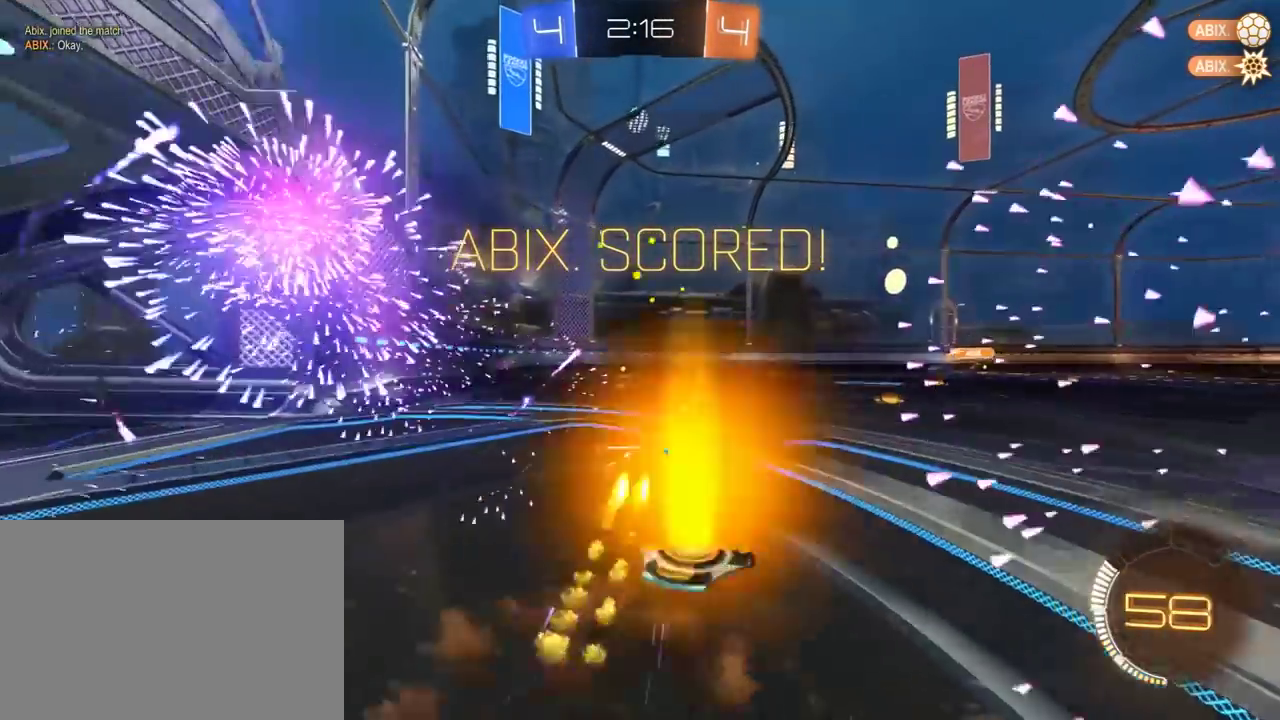
{"buttons": ["R2", "L3"], "left_stick": "left", "right_stick": "center", "events": [[33, "A", "down"], [33, "left_stick", "left"], [67, "L3", "down"], [100, "A", "up"], [100, "Y", "down"], [133, "Y", "up"], [233, "Y", "down"], [433, "Y", "up"]]}
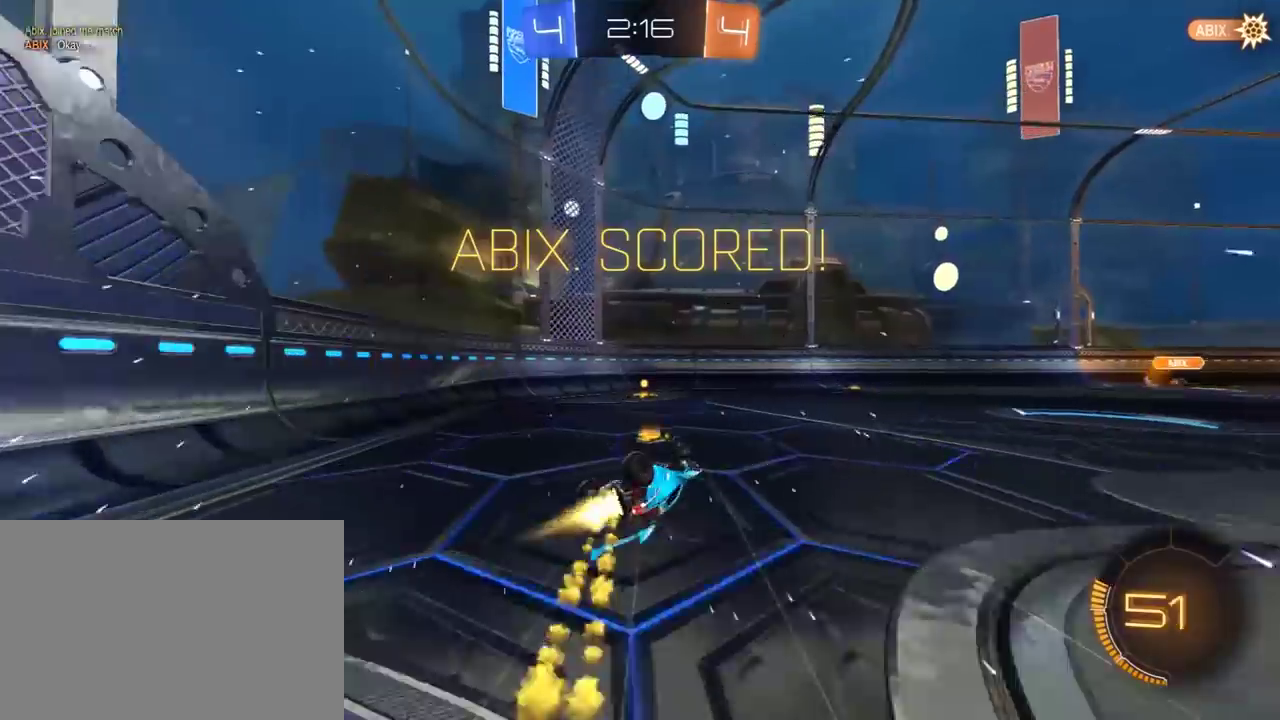
{"buttons": ["A", "R2"], "left_stick": "right", "right_stick": "center", "events": [[100, "left_stick", "up-left"], [200, "L3", "up"], [333, "A", "down"], [400, "left_stick", "center"], [433, "A", "up"], [500, "A", "down"], [500, "left_stick", "right"]]}
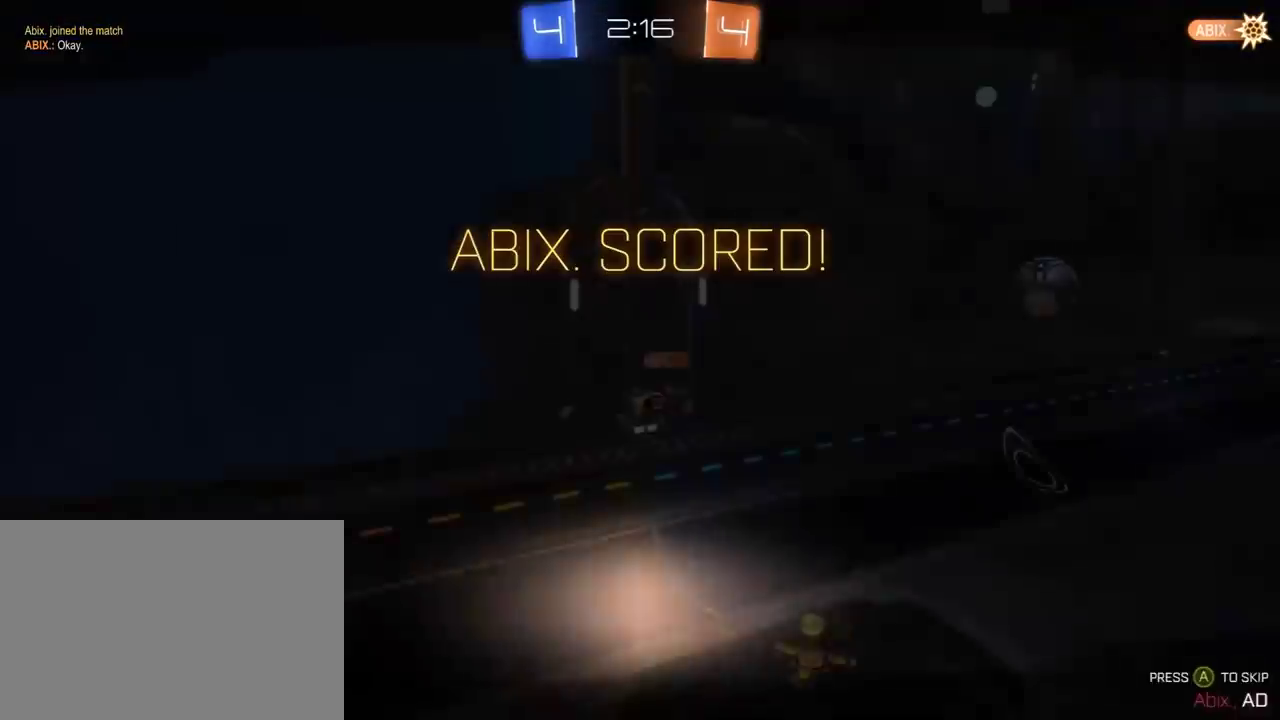
{"buttons": ["Y", "R2"], "left_stick": "up-right", "right_stick": "center", "events": [[100, "A", "up"], [133, "left_stick", "up-left"], [167, "A", "down"], [183, "left_stick", "right"], [233, "A", "up"], [283, "A", "down"], [283, "left_stick", "up-left"], [350, "left_stick", "down-right"], [383, "A", "up"], [417, "left_stick", "up"], [483, "Y", "down"], [483, "left_stick", "up-right"]]}
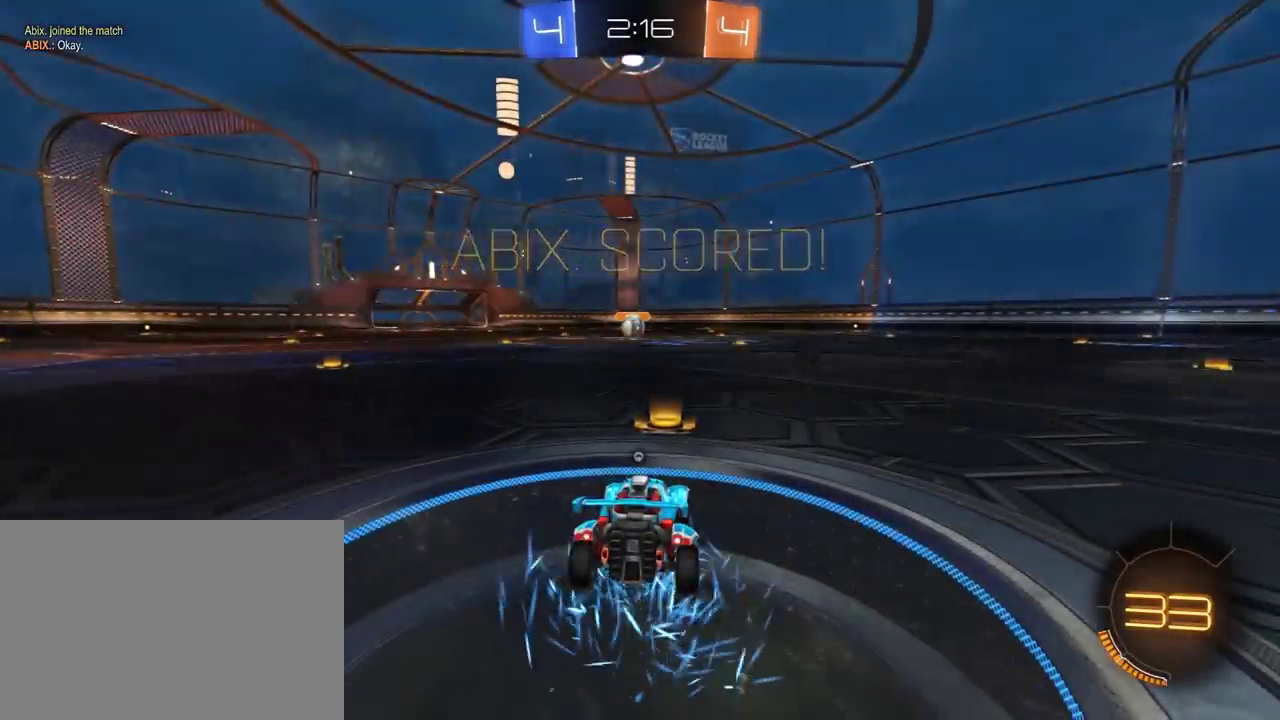
{"buttons": ["R2"], "left_stick": "right", "right_stick": "center"}
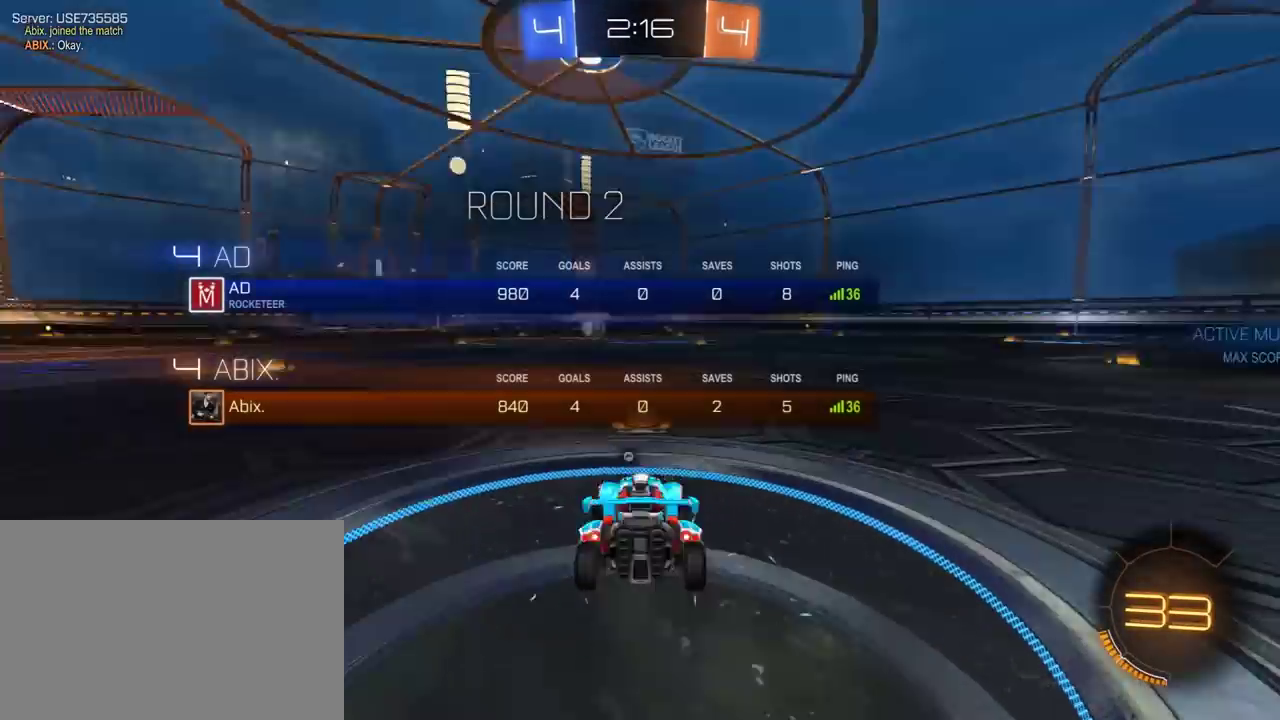
{"buttons": ["R2"], "left_stick": "up", "right_stick": "center"}
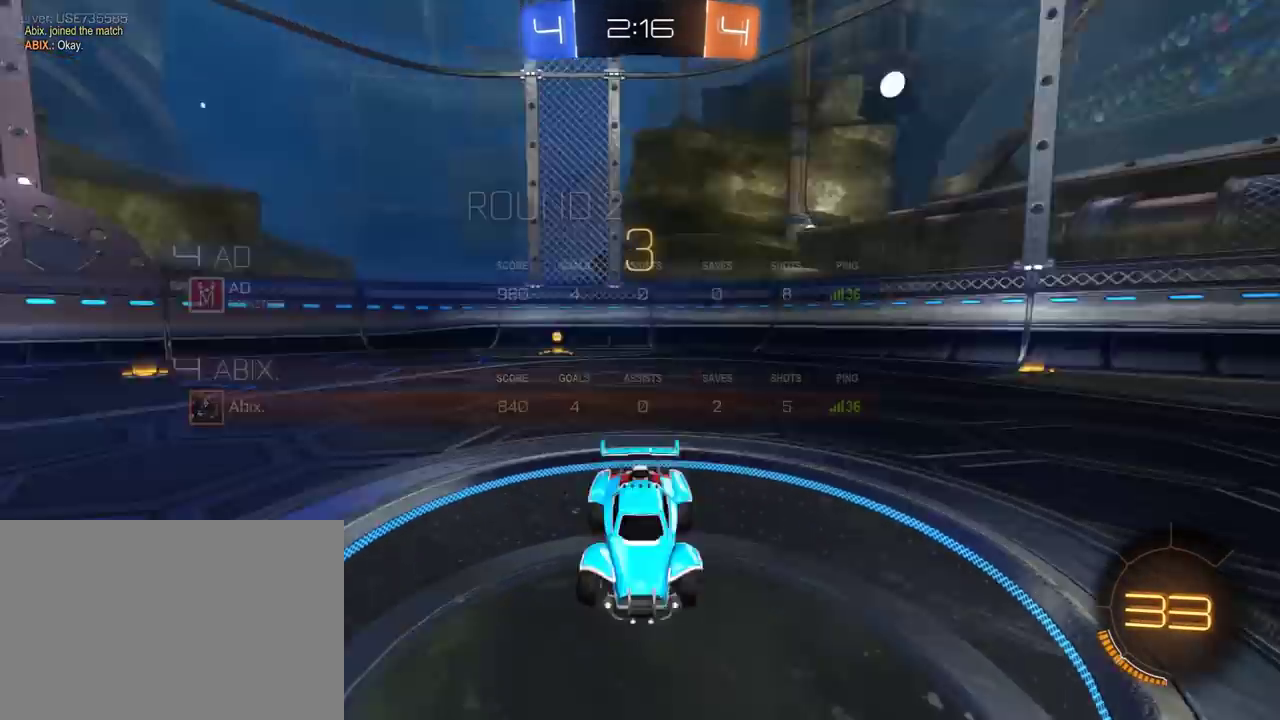
{"buttons": ["R2"], "left_stick": "right", "right_stick": "center"}
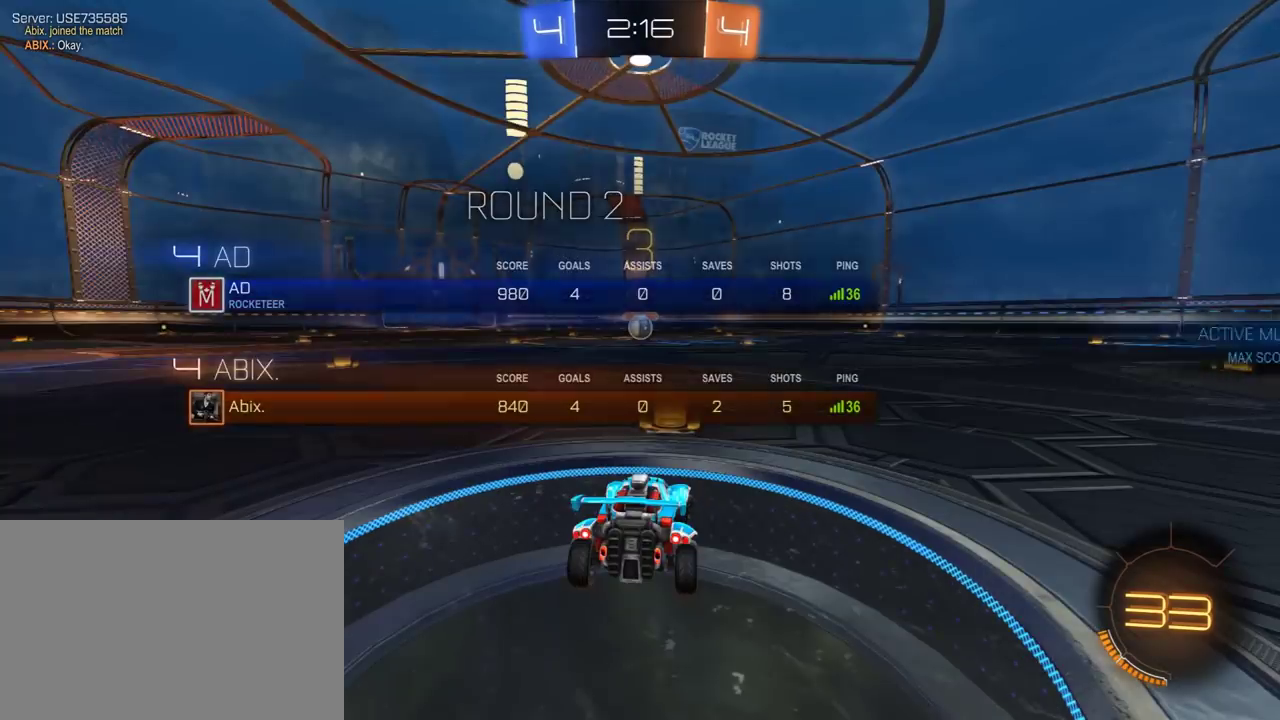
{"buttons": ["R2"], "left_stick": "center", "right_stick": "center", "events": [[133, "right_stick", "down-left"], [367, "left_stick", "center"], [500, "right_stick", "center"]]}
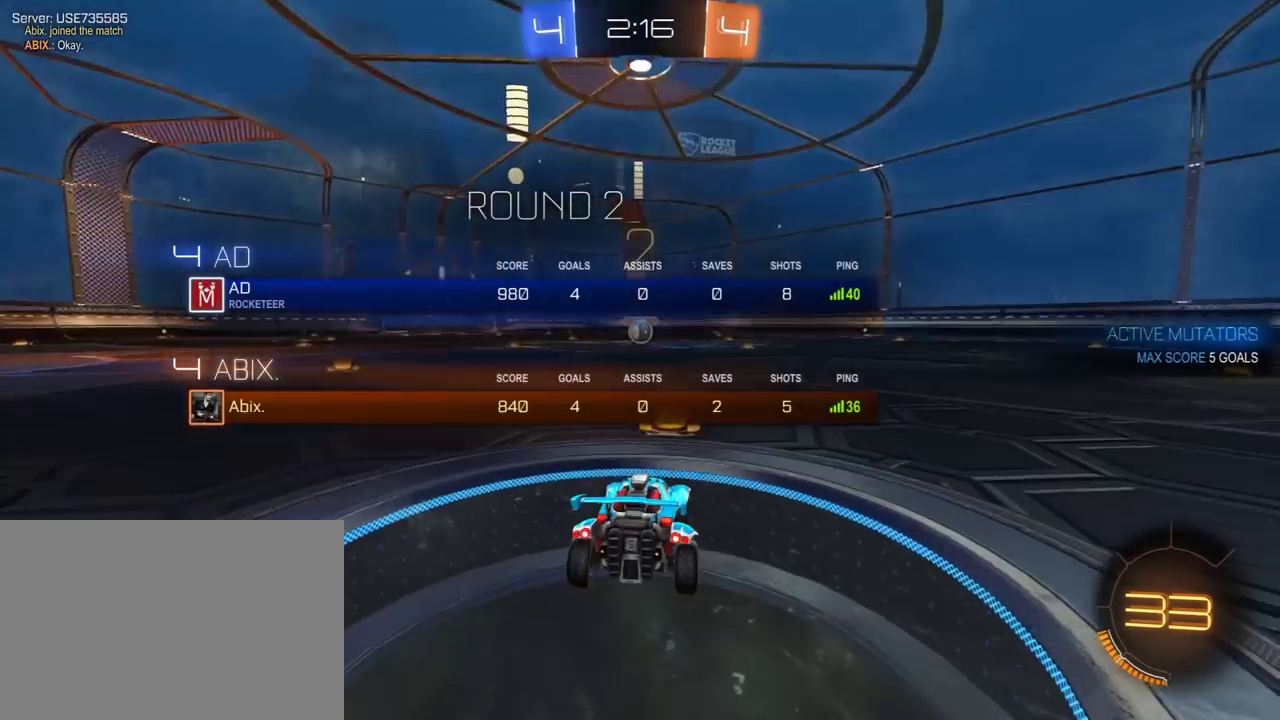
{"buttons": ["R2"], "left_stick": "center", "right_stick": "up-right", "events": [[67, "left_stick", "right"], [333, "right_stick", "up"], [367, "left_stick", "center"], [433, "right_stick", "up-right"]]}
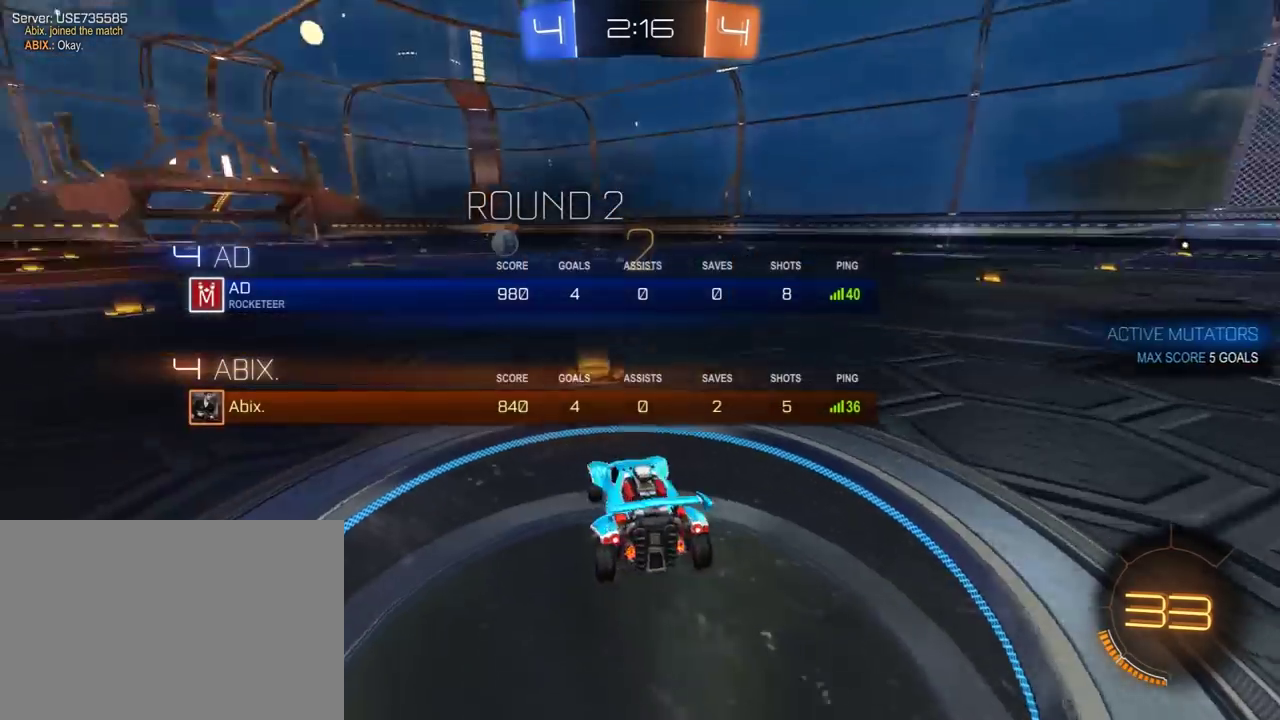
{"buttons": ["R2"], "left_stick": "center", "right_stick": "up-right", "events": [[33, "right_stick", "right"], [167, "right_stick", "up"], [333, "right_stick", "right"], [467, "right_stick", "up-right"]]}
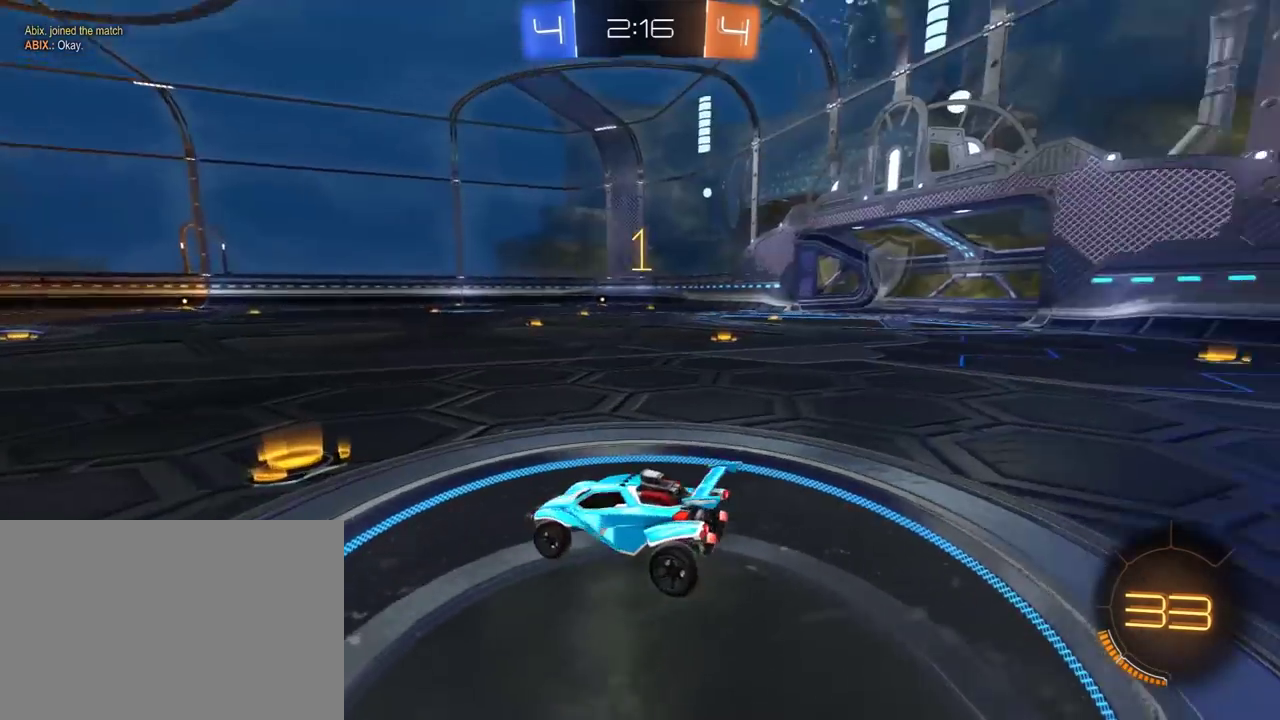
{"buttons": ["R2"], "left_stick": "center", "right_stick": "center", "events": [[83, "right_stick", "center"]]}
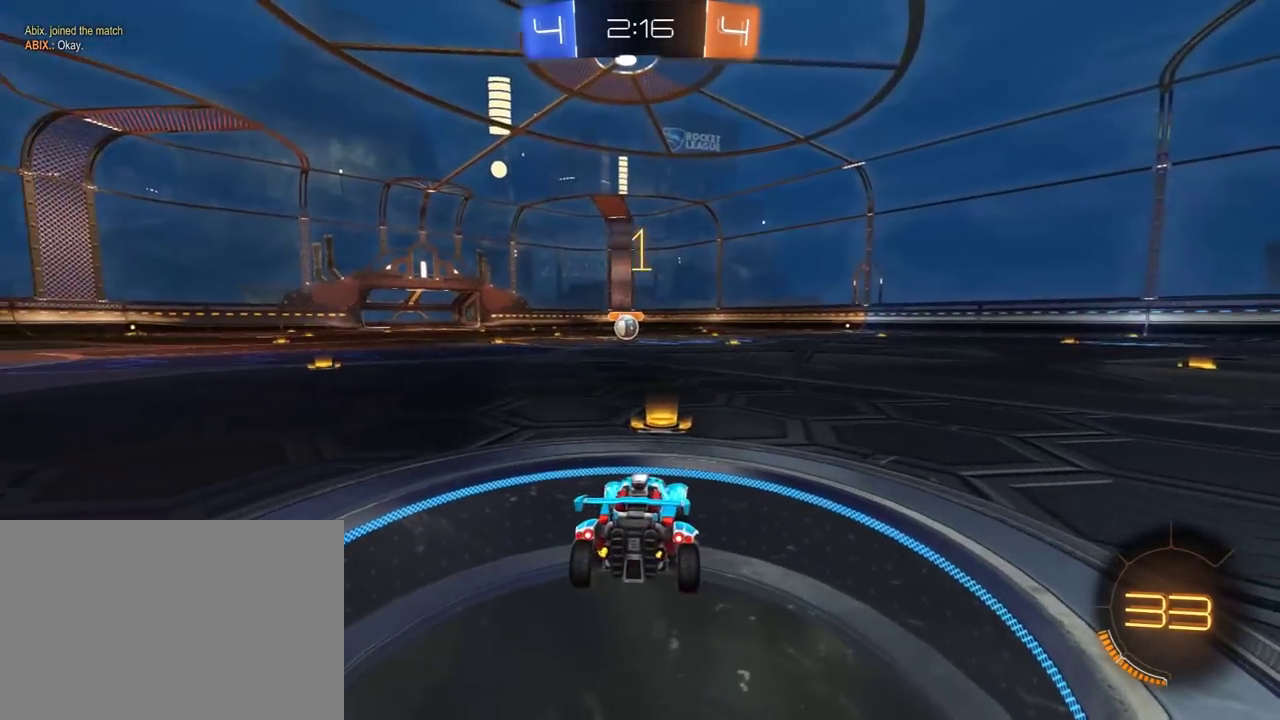
{"buttons": ["R2"], "left_stick": "up-right", "right_stick": "center", "events": [[417, "left_stick", "up-right"]]}
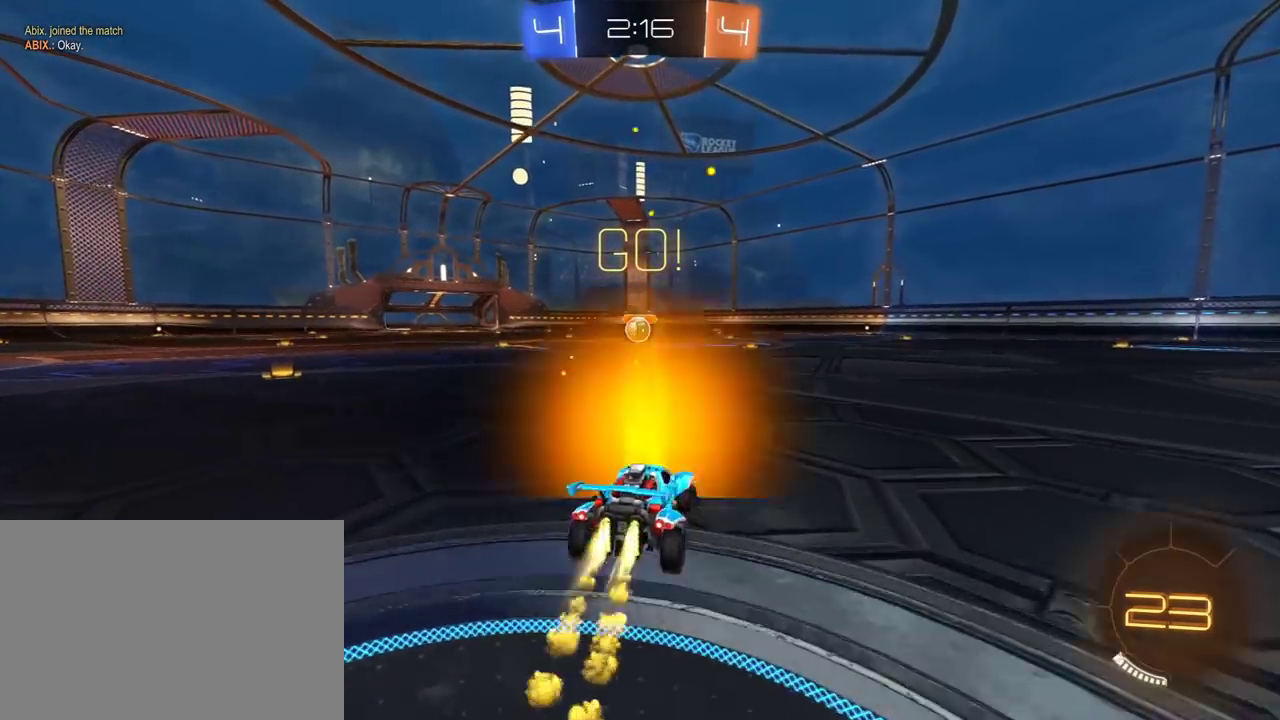
{"buttons": ["Y", "R2", "L3"], "left_stick": "left", "right_stick": "center", "events": [[50, "A", "down"], [117, "A", "up"], [117, "left_stick", "left"], [150, "A", "down"], [150, "L3", "down"], [217, "A", "up"], [250, "Y", "down"], [283, "Y", "up"], [350, "Y", "down"]]}
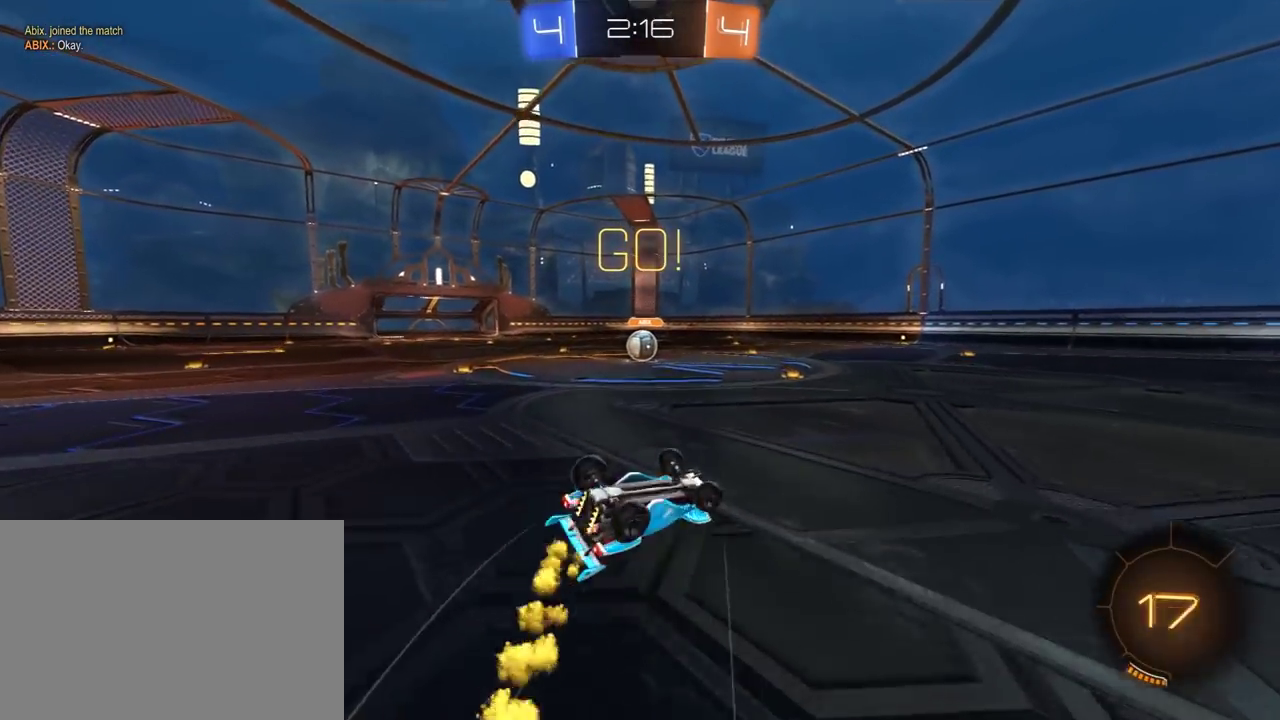
{"buttons": ["R2"], "left_stick": "center", "right_stick": "center", "events": [[17, "Y", "up"], [167, "L3", "up"], [300, "left_stick", "up-left"], [500, "left_stick", "center"]]}
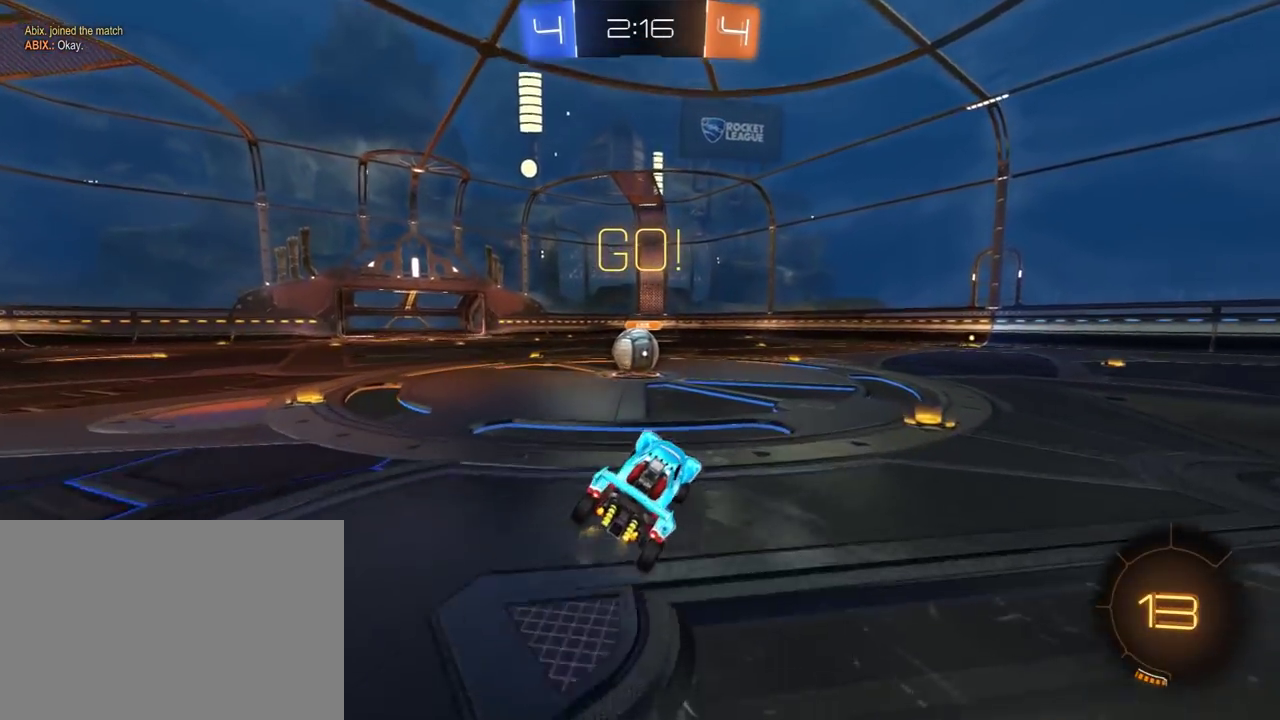
{"buttons": ["R2"], "left_stick": "center", "right_stick": "center", "events": [[167, "left_stick", "up-left"], [367, "A", "down"], [367, "left_stick", "center"], [433, "A", "up"]]}
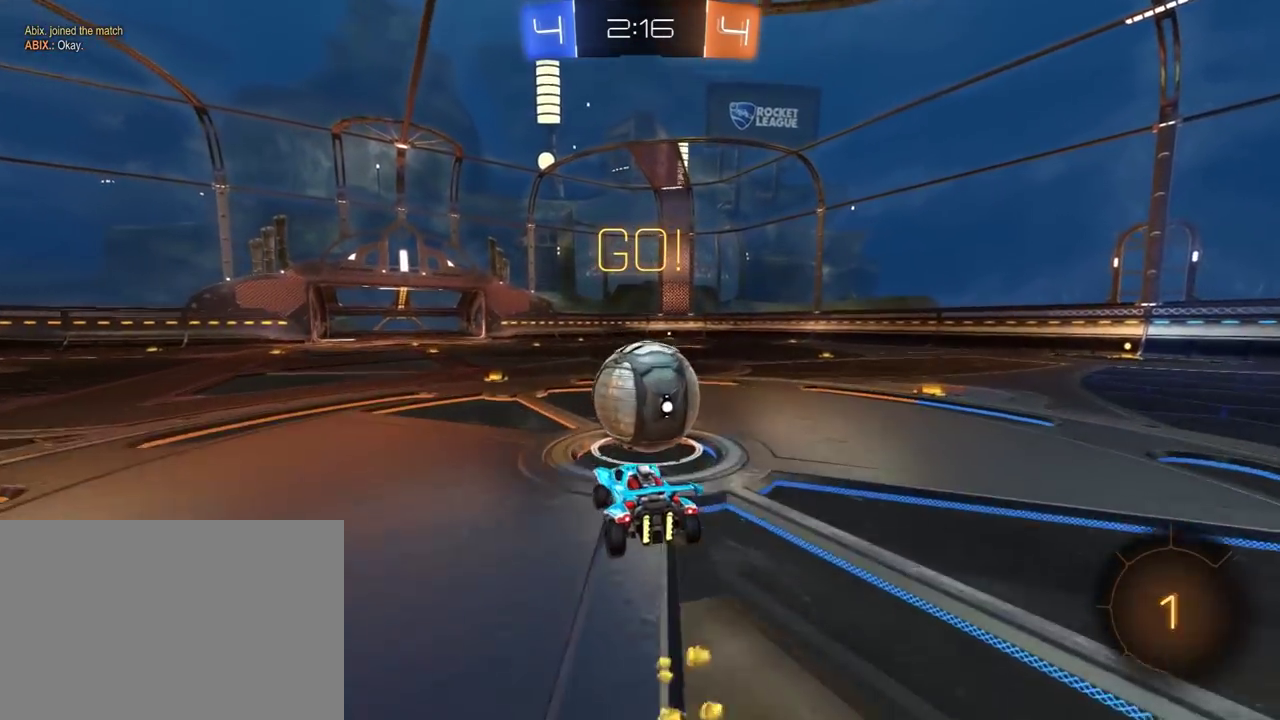
{"buttons": ["R2"], "left_stick": "up-right", "right_stick": "center", "events": [[67, "A", "down"], [67, "left_stick", "up-right"], [167, "A", "up"], [167, "Y", "down"], [400, "Y", "up"]]}
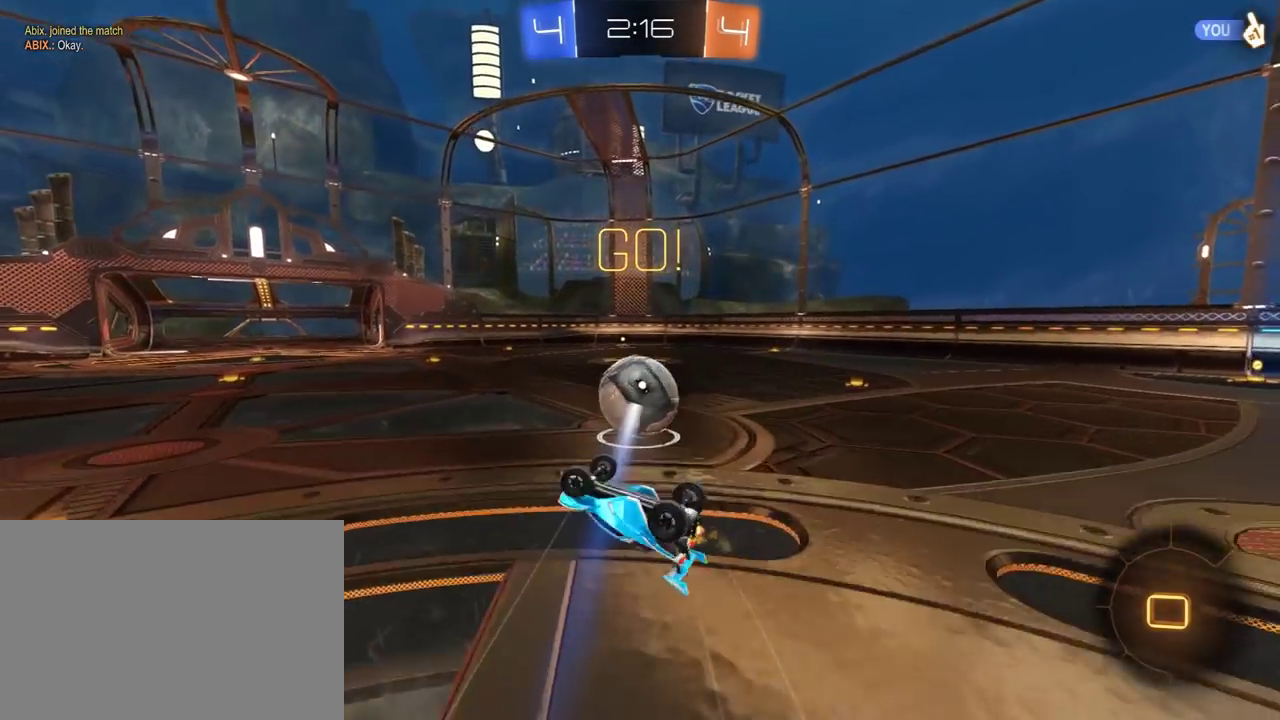
{"buttons": ["R2"], "left_stick": "center", "right_stick": "center", "events": [[33, "R2", "up"], [267, "R2", "down"], [417, "left_stick", "center"]]}
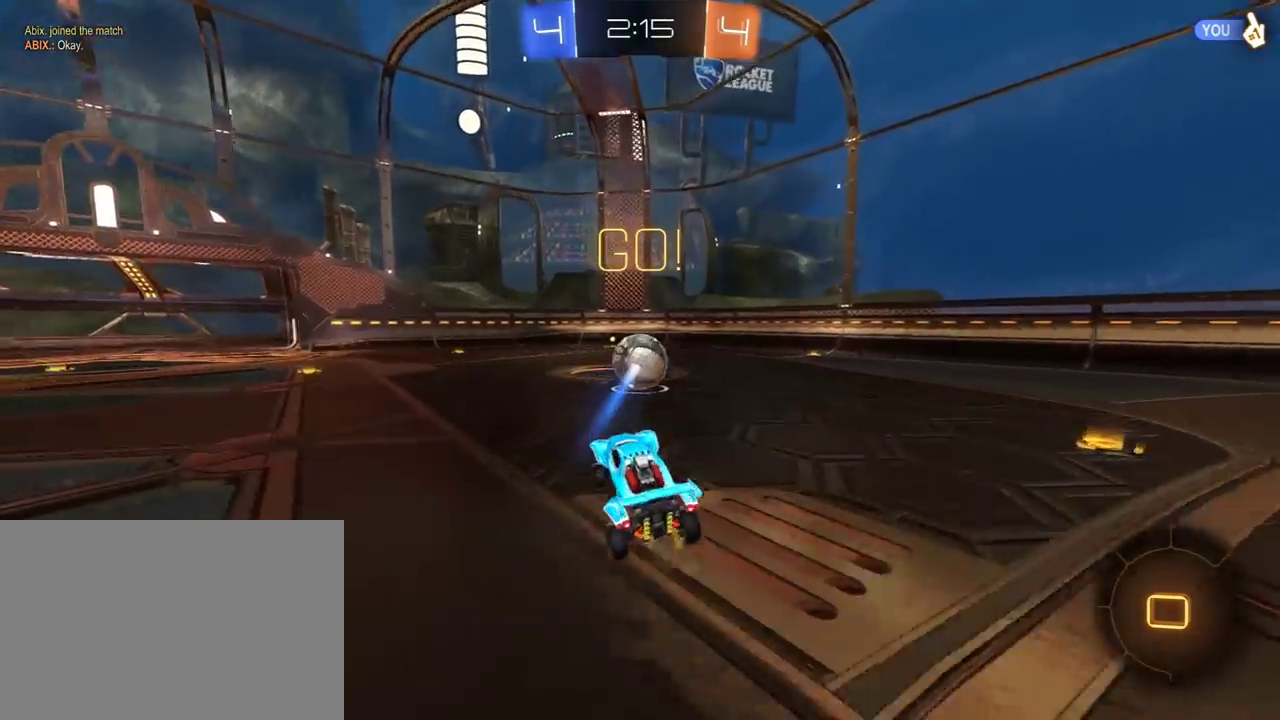
{"buttons": ["Y", "R2", "L3"], "left_stick": "up-left", "right_stick": "center", "events": [[50, "left_stick", "up-right"], [317, "A", "down"], [317, "left_stick", "up-left"], [350, "A", "up"], [383, "L3", "down"], [417, "A", "down"], [483, "A", "up"], [483, "Y", "down"]]}
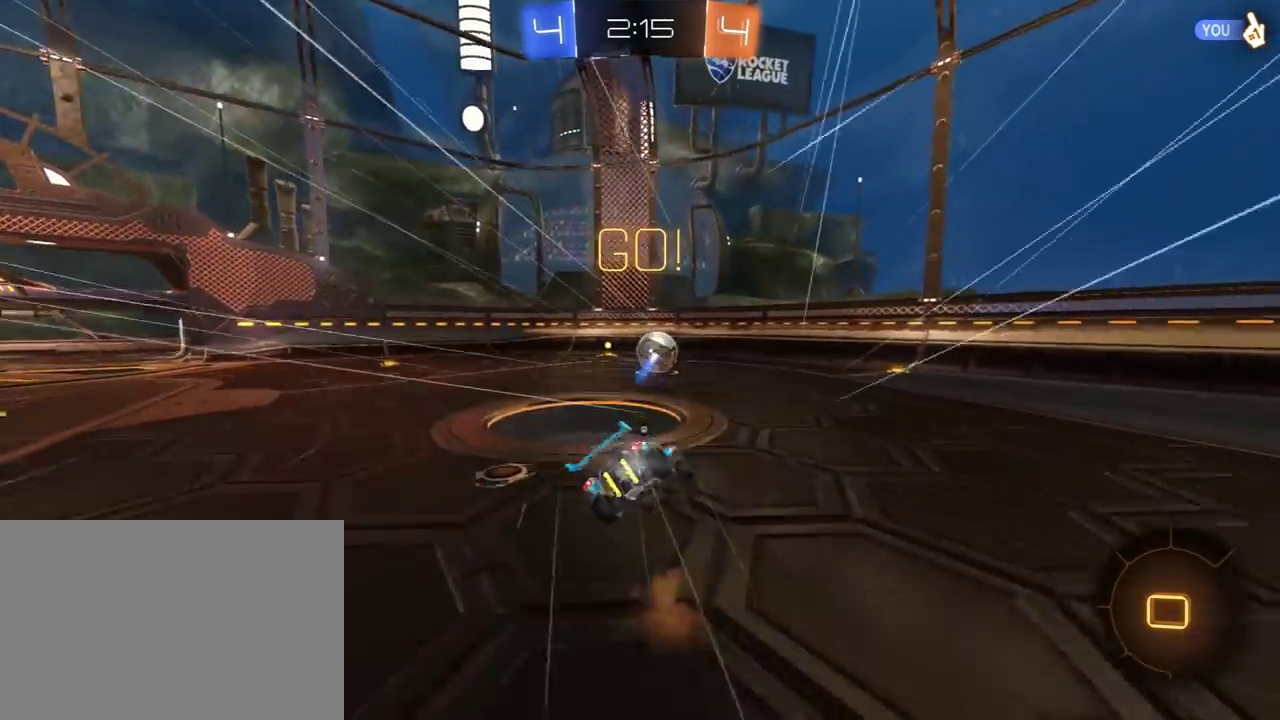
{"buttons": ["R2"], "left_stick": "left", "right_stick": "center", "events": [[83, "Y", "up"], [117, "Y", "down"], [183, "left_stick", "left"], [250, "Y", "up"], [283, "L3", "up"]]}
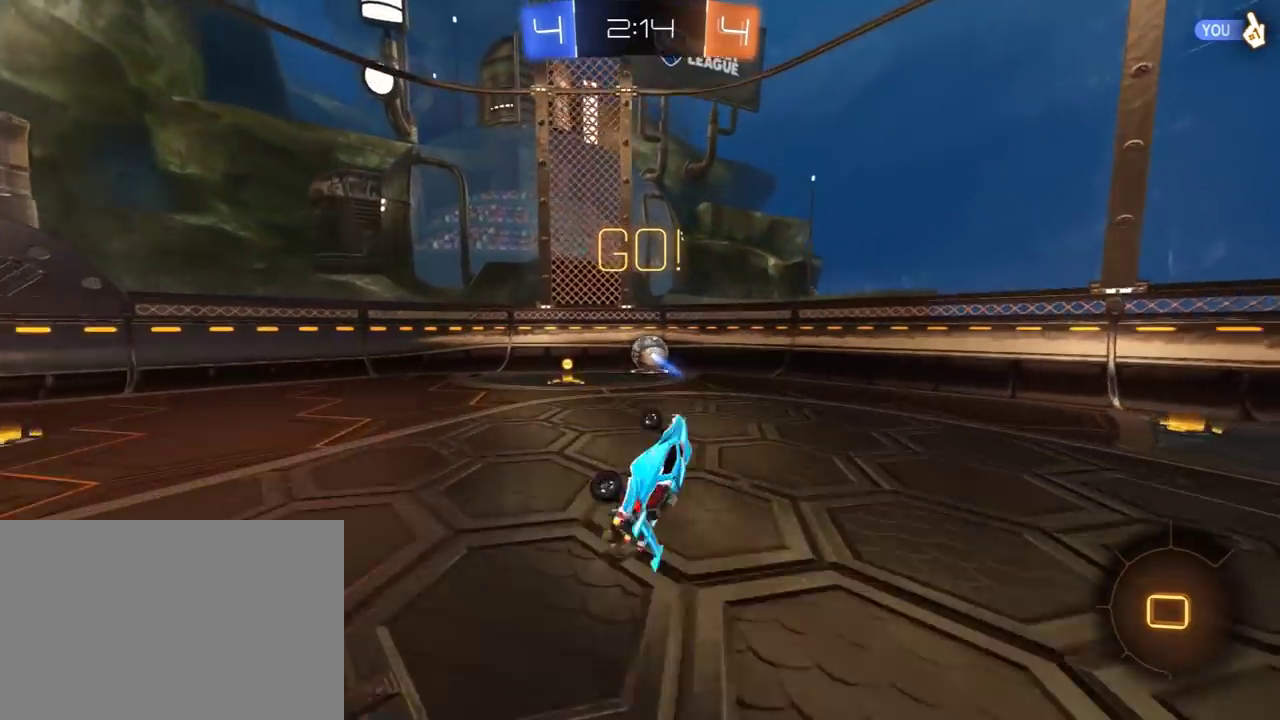
{"buttons": ["R2"], "left_stick": "right", "right_stick": "center", "events": [[50, "left_stick", "center"], [283, "left_stick", "right"]]}